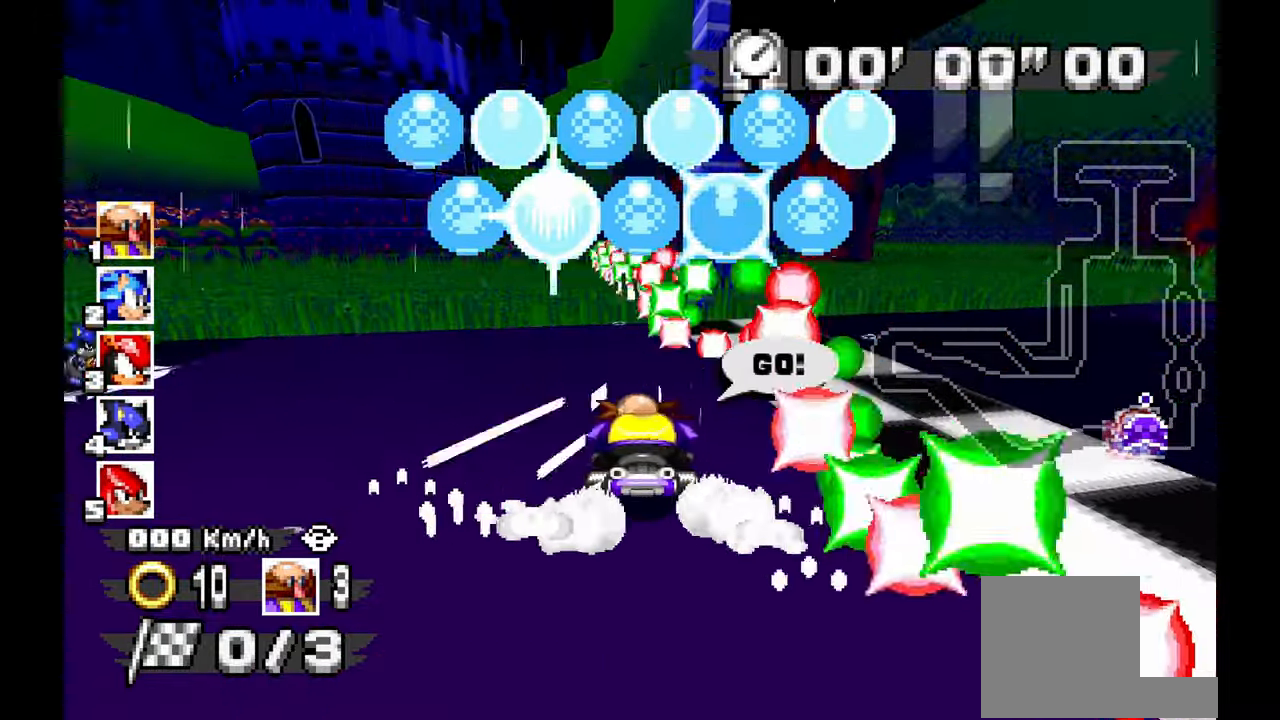
Gameplay with a controller; each line is a JSON object with the inputs held at the frame after it (dt_ms = milliseconds from this image to that frame). "events" lists button and stick changes between this image and that frame as [ms after this image, input, new state], when the widget could be followed in between. Not read: B C L1 L3 R1 R3 SELECT START X Y Z other_buttons.
{"dt_ms": 1000, "buttons": [], "left_stick": "down-right"}
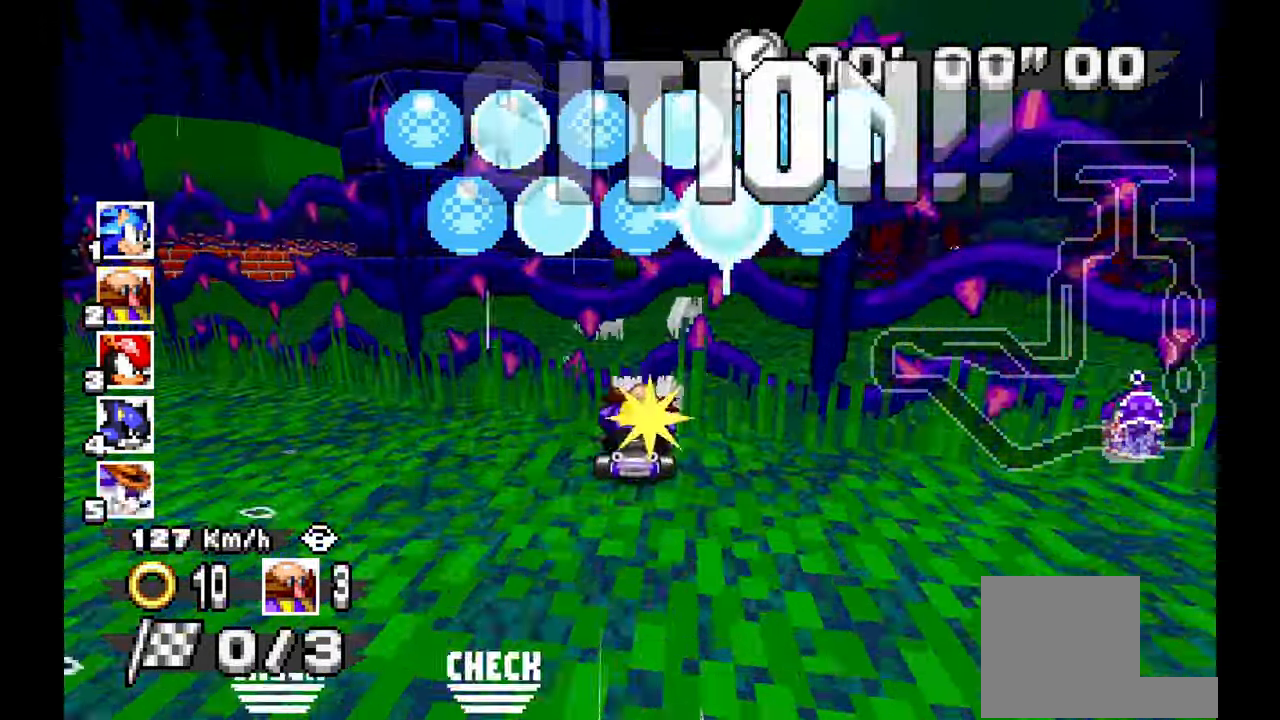
{"dt_ms": 500, "buttons": [], "left_stick": "right"}
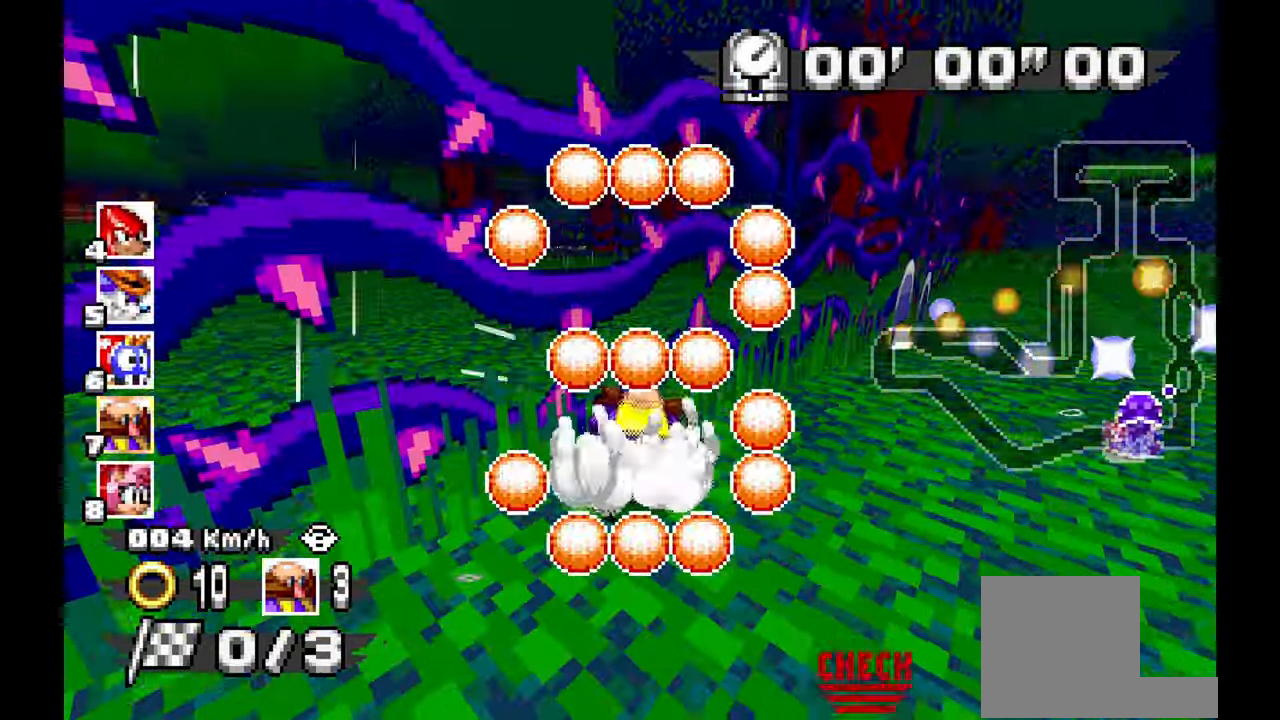
{"dt_ms": 500, "buttons": [], "left_stick": "up-right", "events": [[483, "left_stick", "up-right"]]}
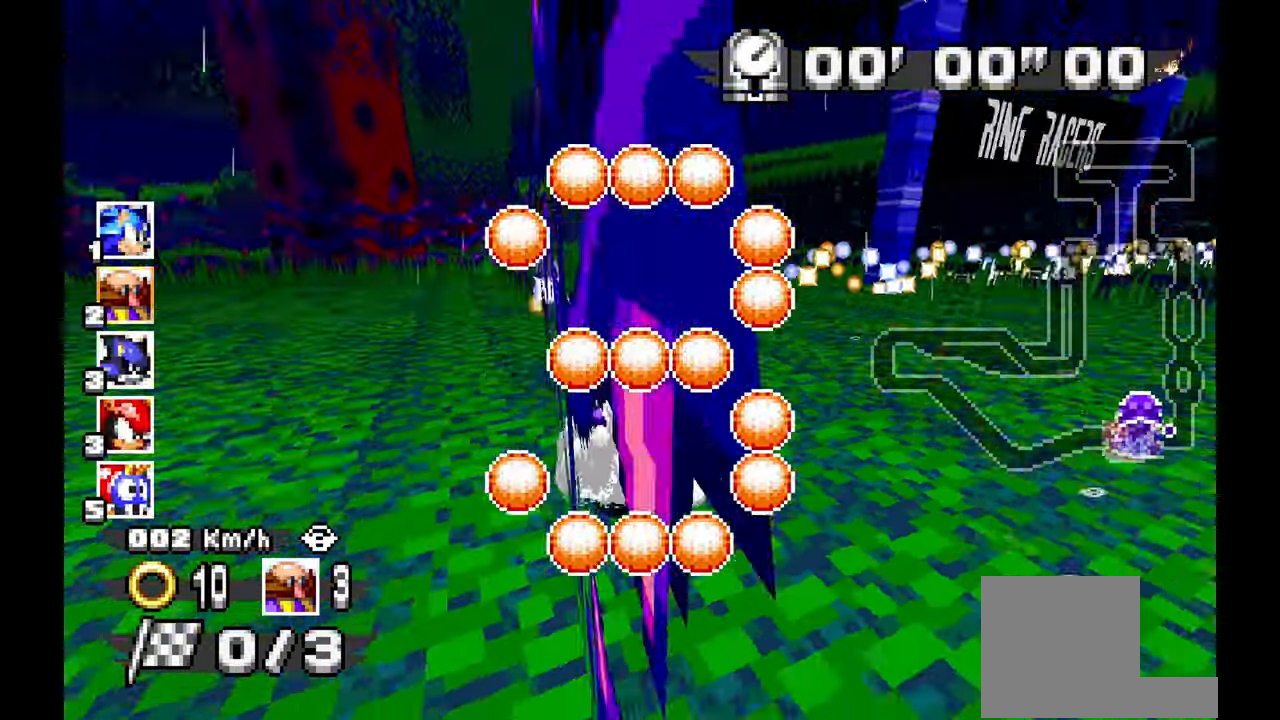
{"dt_ms": 500, "buttons": ["A"], "left_stick": "up-right", "events": [[33, "A", "down"]]}
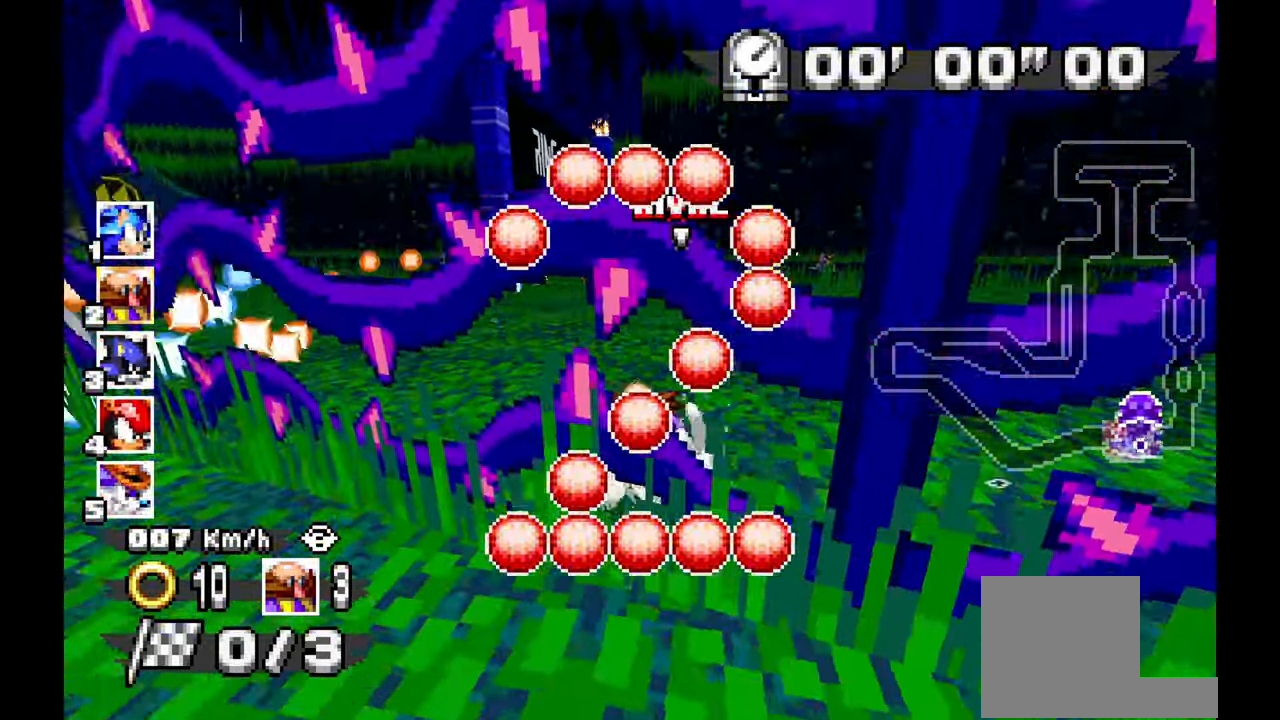
{"dt_ms": 500, "buttons": ["A"], "left_stick": "center", "events": [[33, "left_stick", "up-left"], [417, "left_stick", "center"]]}
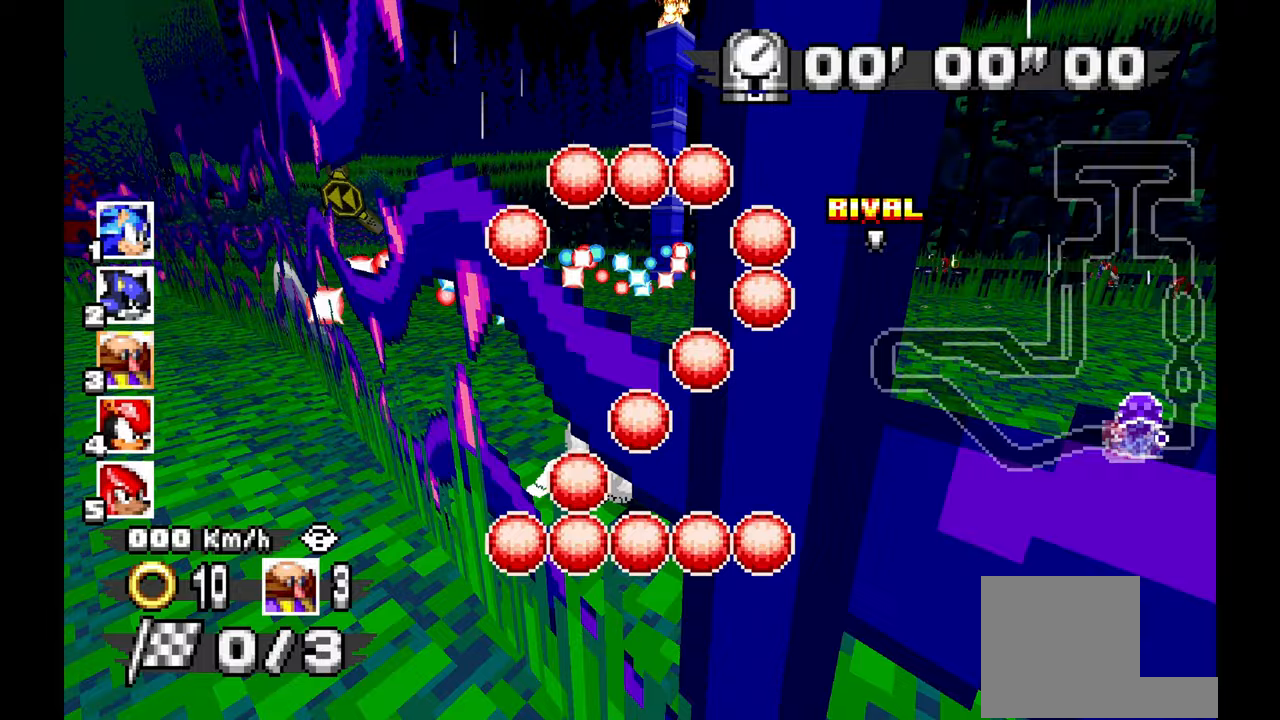
{"dt_ms": 500, "buttons": ["A"], "left_stick": "up-left", "events": [[500, "left_stick", "up-left"]]}
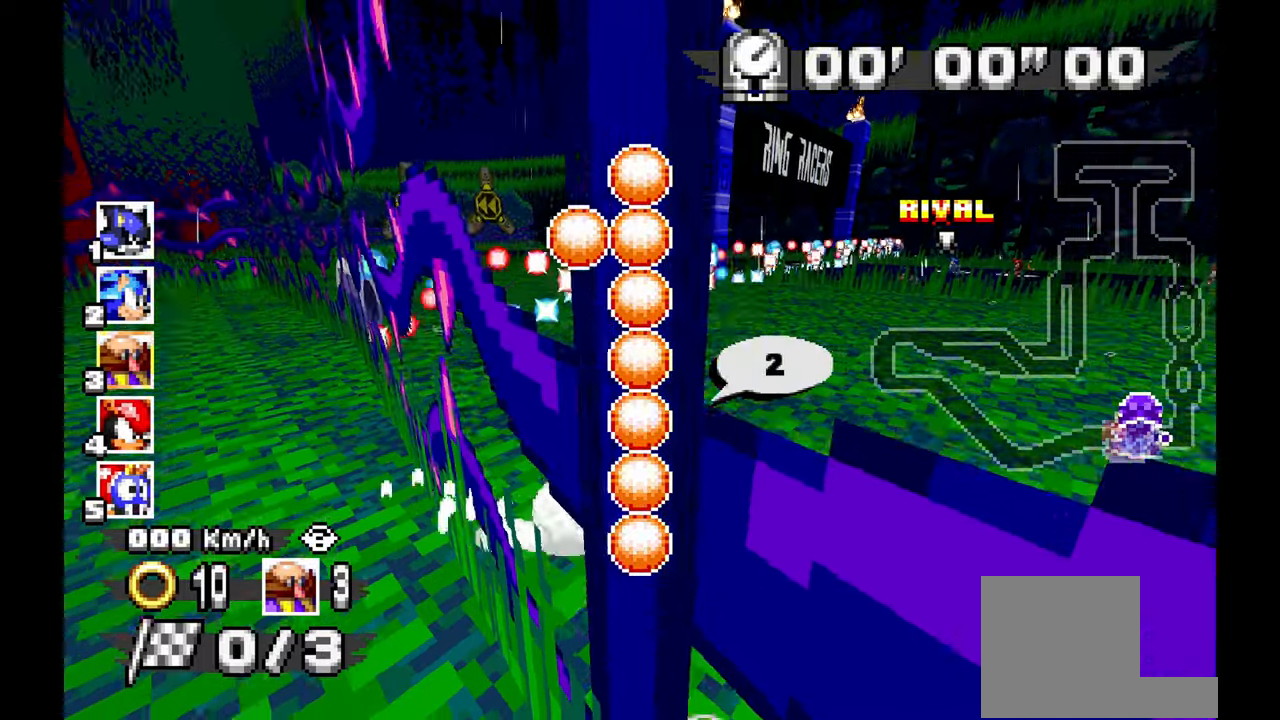
{"dt_ms": 500, "buttons": ["A"], "left_stick": "center", "events": [[33, "left_stick", "center"]]}
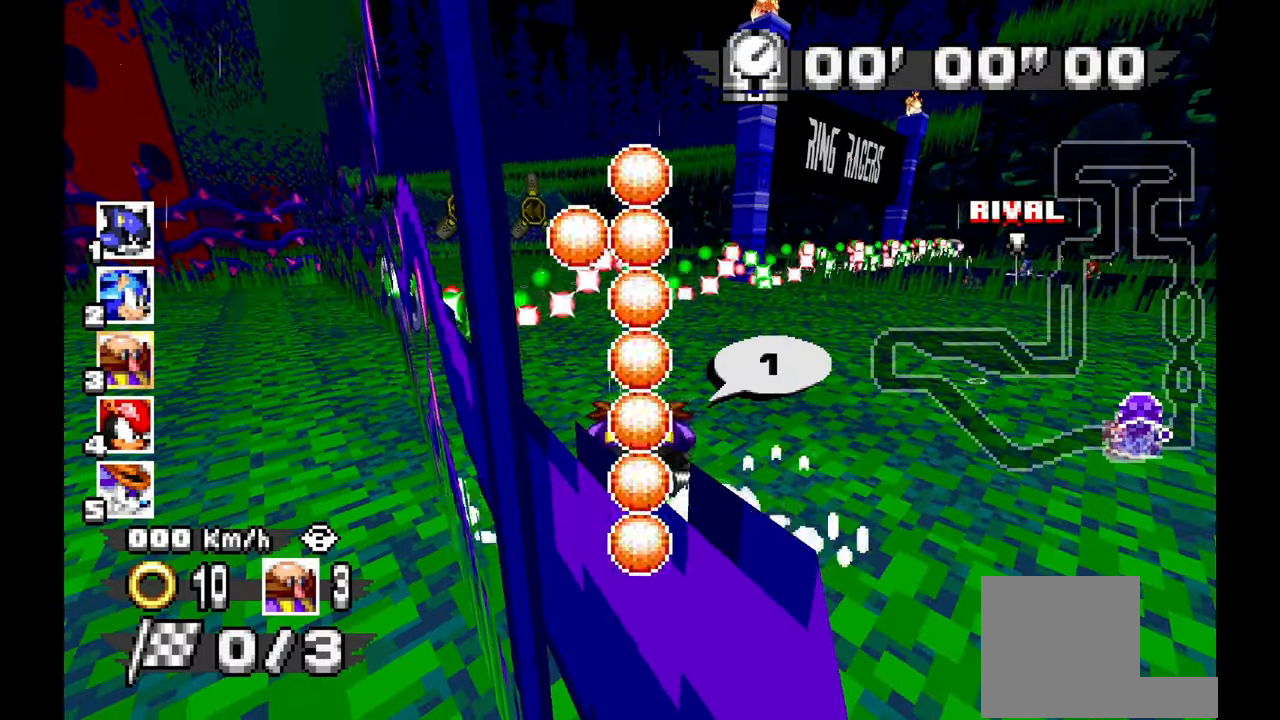
{"dt_ms": 500, "buttons": ["A"], "left_stick": "up-left", "events": [[383, "left_stick", "up-left"]]}